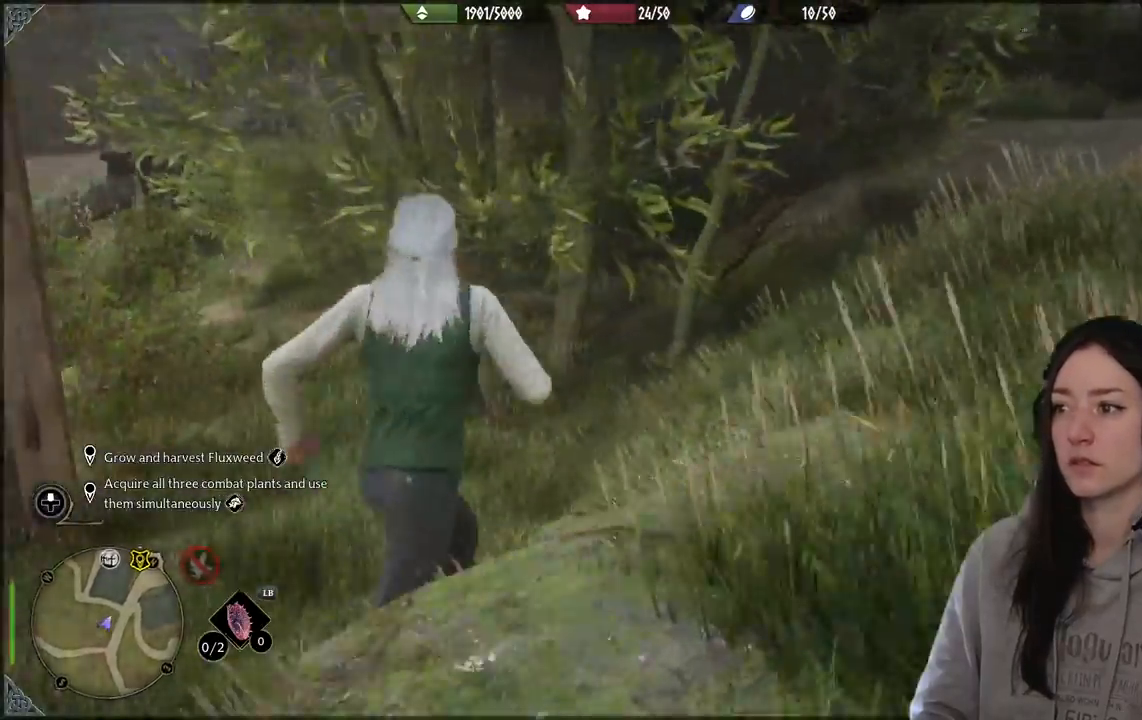
Gameplay with a controller (Xbox layout); each line is a JSON object with the inputs held at the frame after it. "events" lists button and stick changes between this image and that frame as [ms after this image, input, new state], when the widget could be followed in between.
{"buttons": [], "left_stick": "up-right", "right_stick": "center", "events": []}
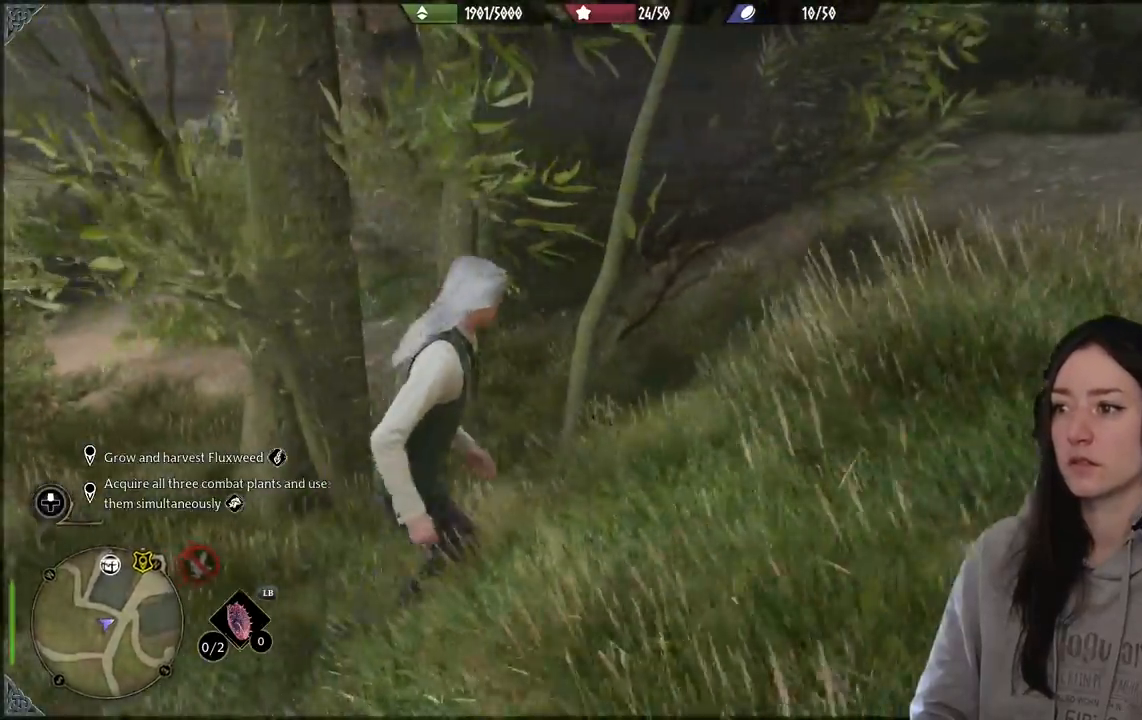
{"buttons": [], "left_stick": "up-right", "right_stick": "center", "events": [[300, "right_stick", "left"], [400, "right_stick", "center"]]}
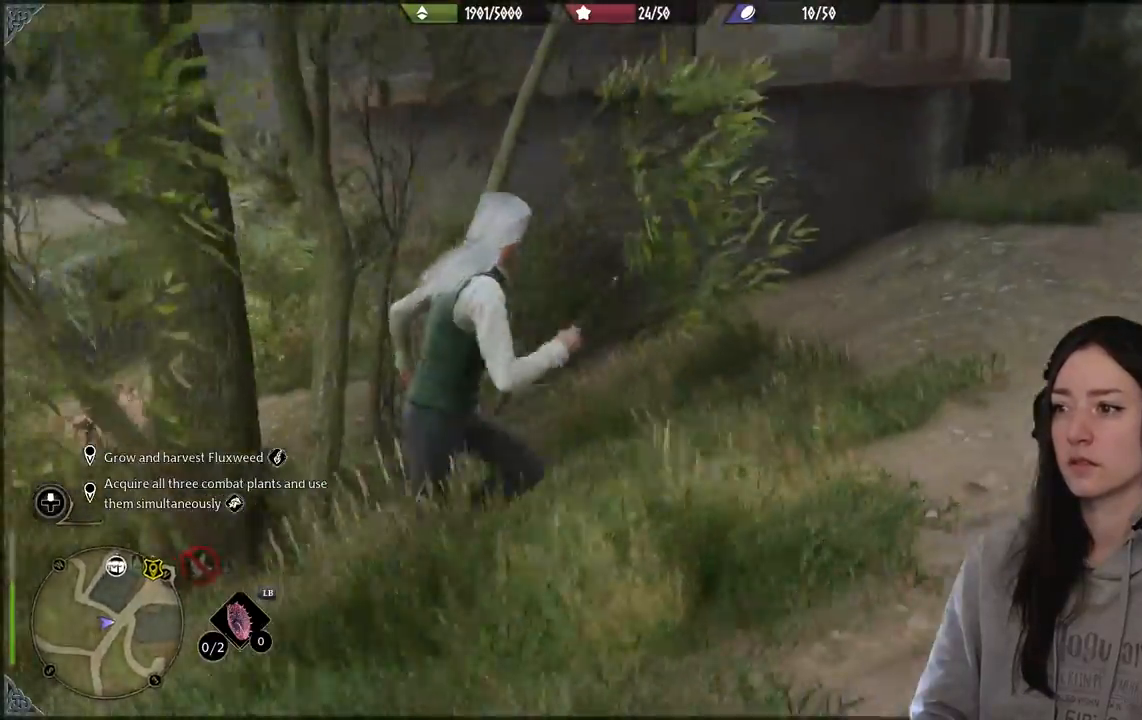
{"buttons": [], "left_stick": "up-right", "right_stick": "center", "events": []}
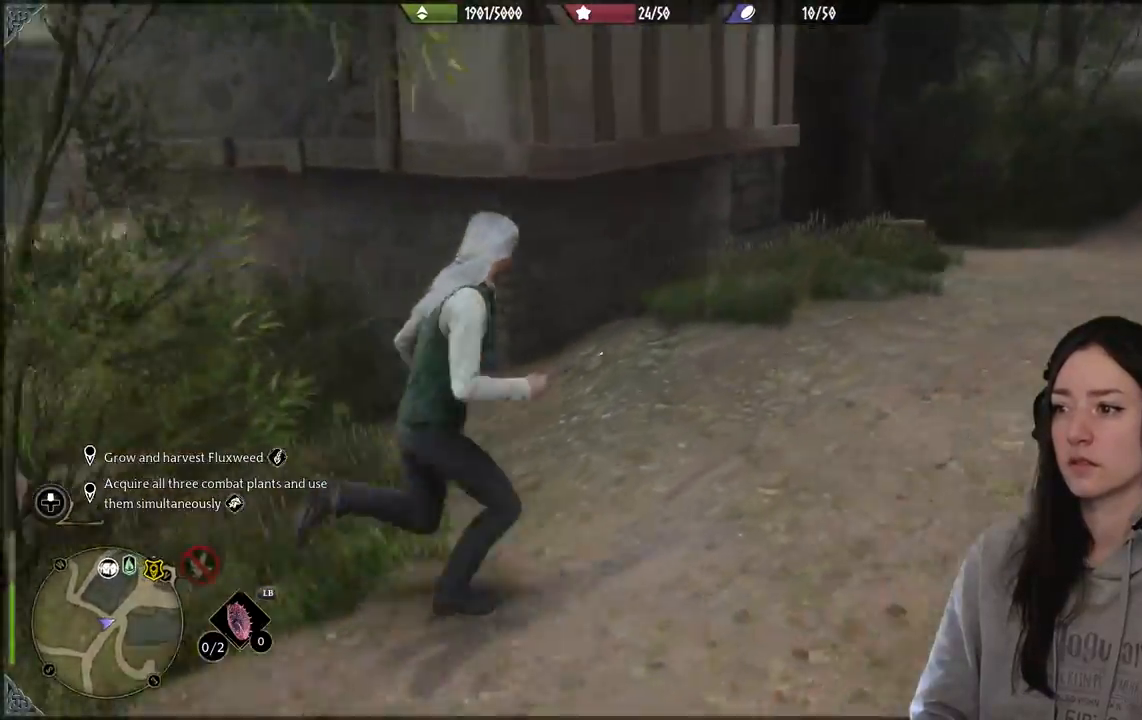
{"buttons": [], "left_stick": "center", "right_stick": "right", "events": [[167, "right_stick", "right"], [217, "left_stick", "center"]]}
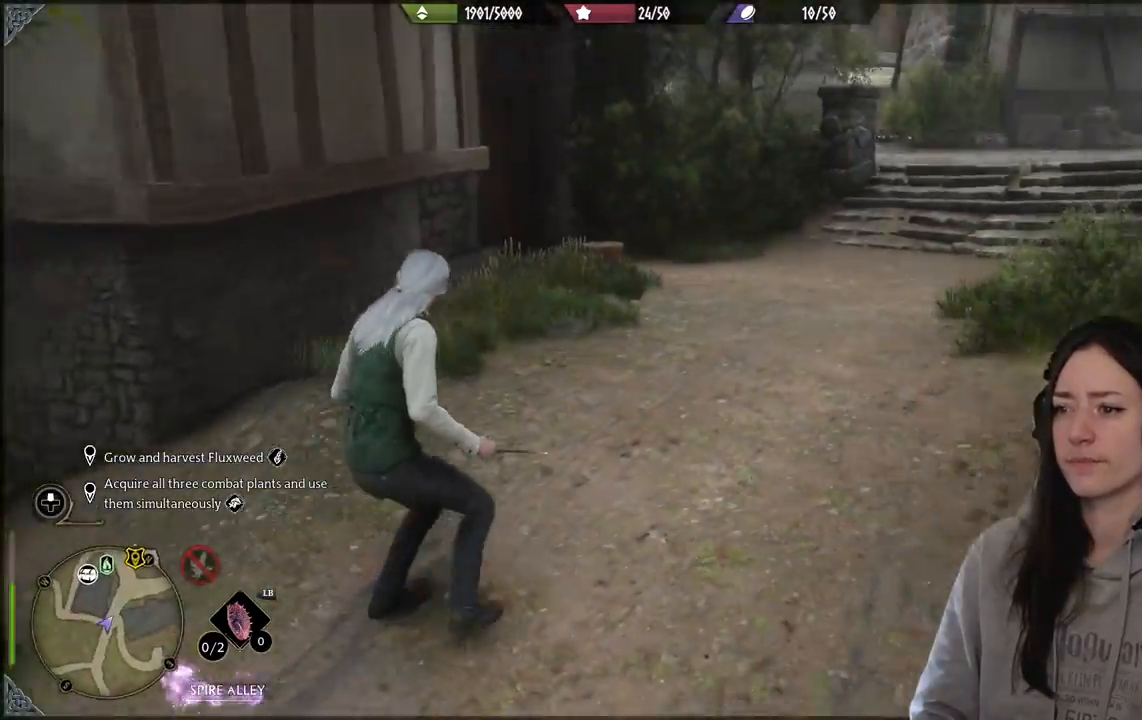
{"buttons": [], "left_stick": "up-left", "right_stick": "down", "events": [[133, "right_stick", "center"], [283, "left_stick", "up-left"], [283, "right_stick", "down-right"], [350, "right_stick", "down"]]}
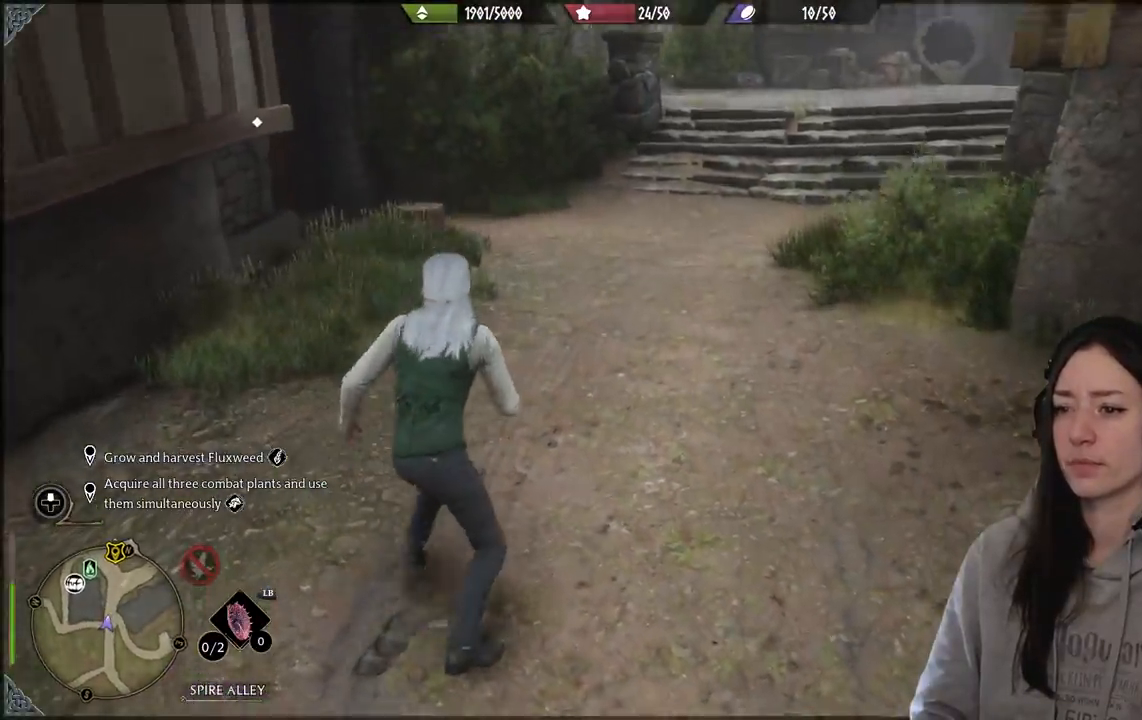
{"buttons": [], "left_stick": "up", "right_stick": "center", "events": [[133, "left_stick", "up"], [167, "right_stick", "center"]]}
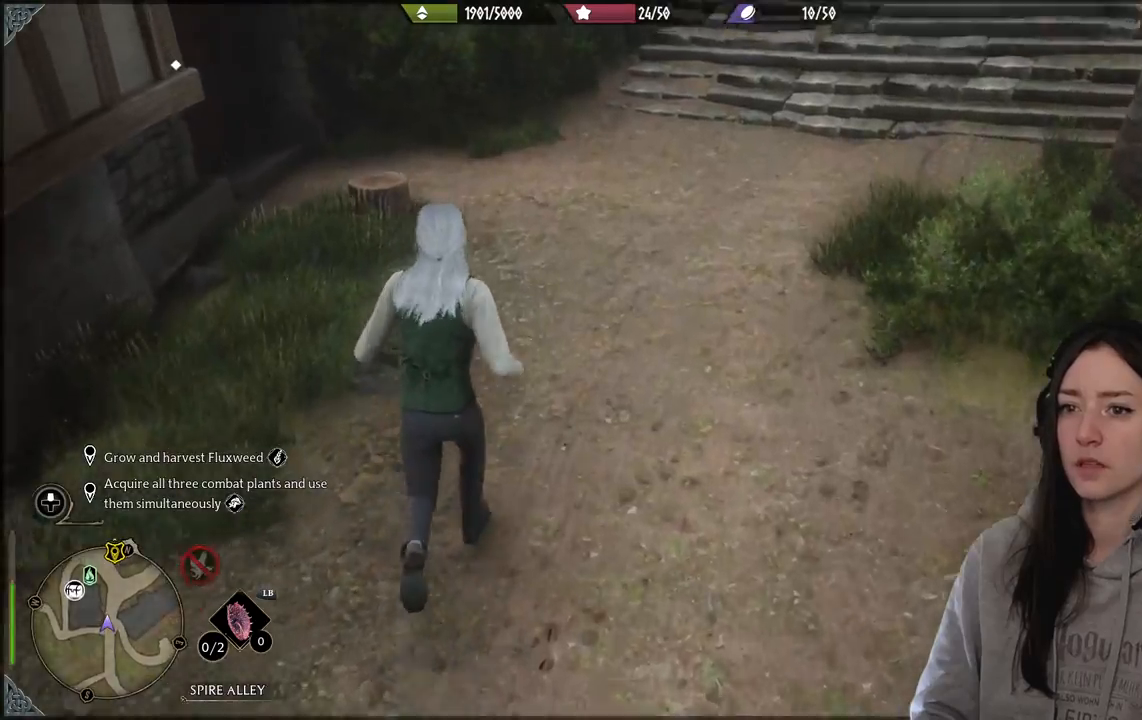
{"buttons": [], "left_stick": "center", "right_stick": "right", "events": [[33, "right_stick", "up"], [300, "right_stick", "up-right"], [400, "right_stick", "right"], [500, "left_stick", "center"]]}
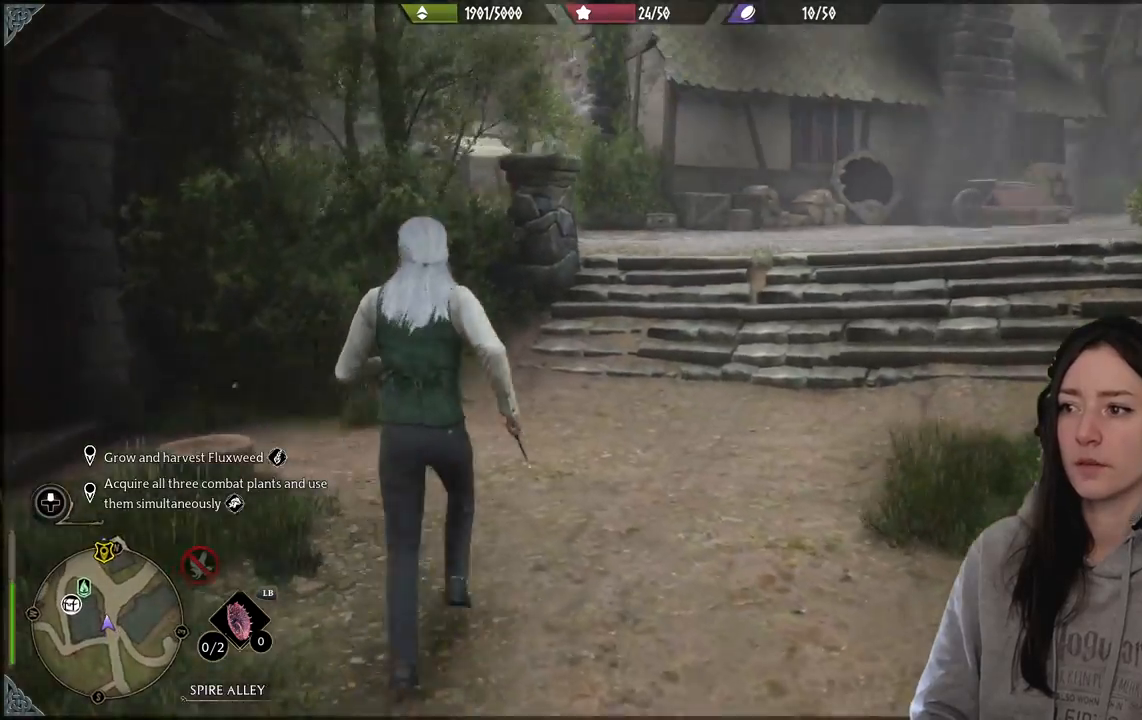
{"buttons": [], "left_stick": "center", "right_stick": "right", "events": [[50, "right_stick", "center"], [467, "right_stick", "right"]]}
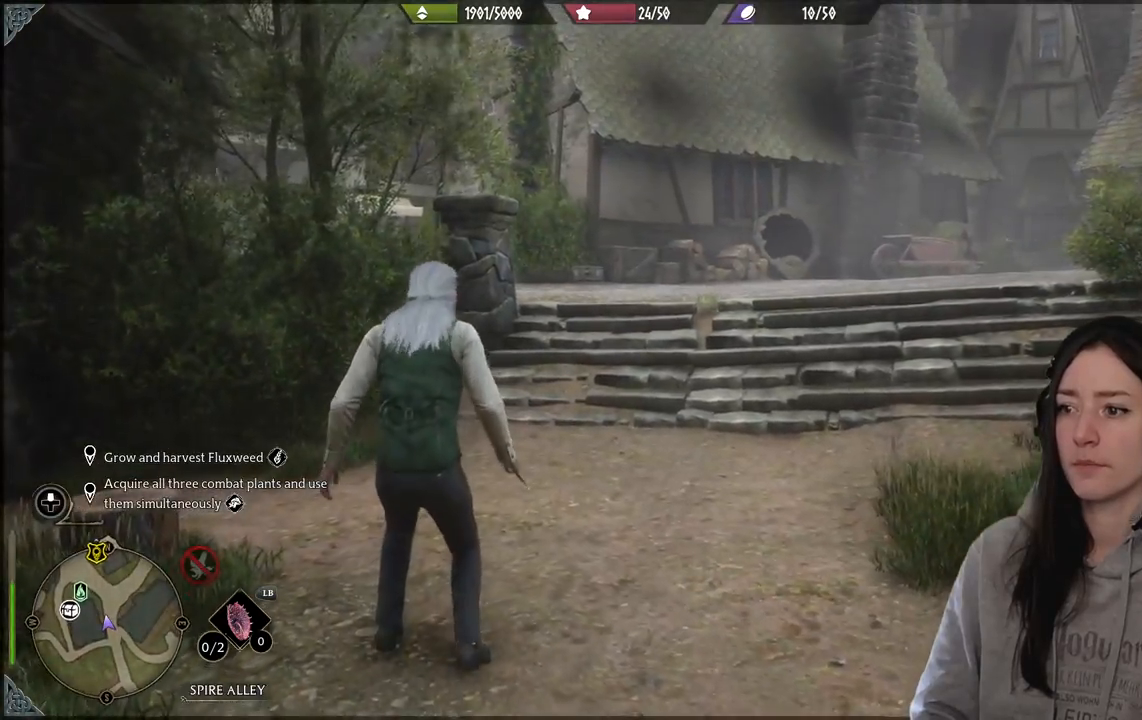
{"buttons": [], "left_stick": "up", "right_stick": "center", "events": [[33, "right_stick", "down-right"], [50, "left_stick", "up-right"], [100, "left_stick", "up"], [233, "L3", "down"], [350, "right_stick", "center"], [400, "L3", "up"]]}
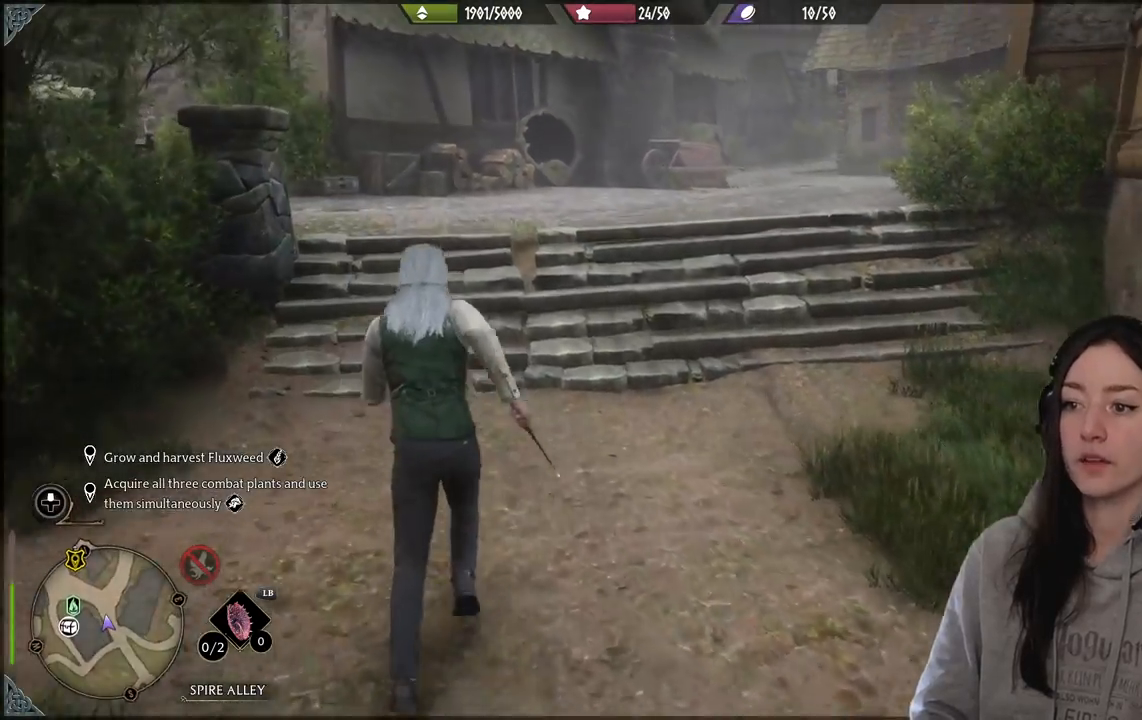
{"buttons": [], "left_stick": "up", "right_stick": "center", "events": []}
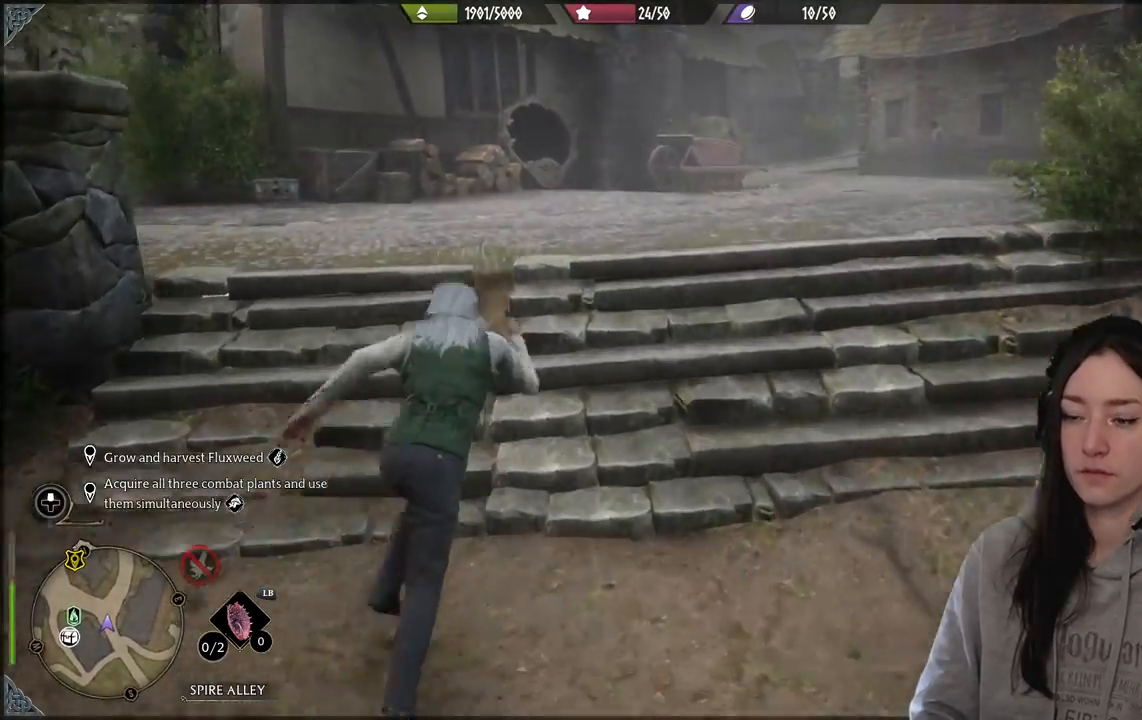
{"buttons": [], "left_stick": "up", "right_stick": "left", "events": [[467, "right_stick", "left"]]}
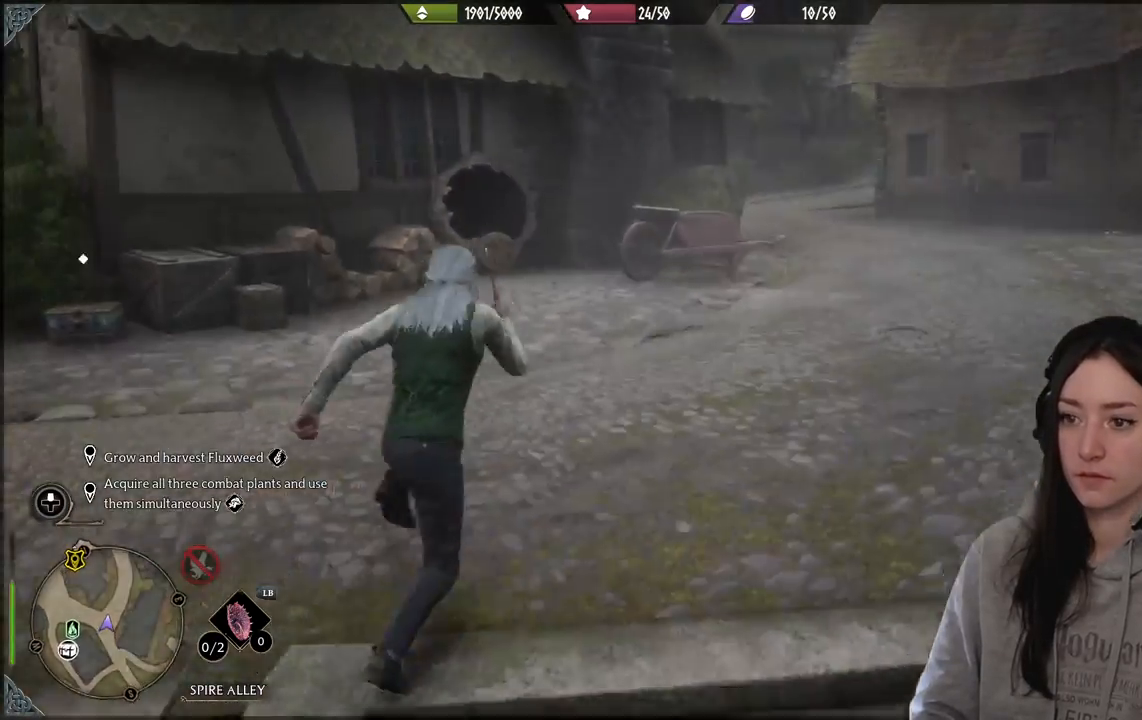
{"buttons": [], "left_stick": "up", "right_stick": "down-left", "events": [[250, "right_stick", "center"], [350, "right_stick", "down-left"]]}
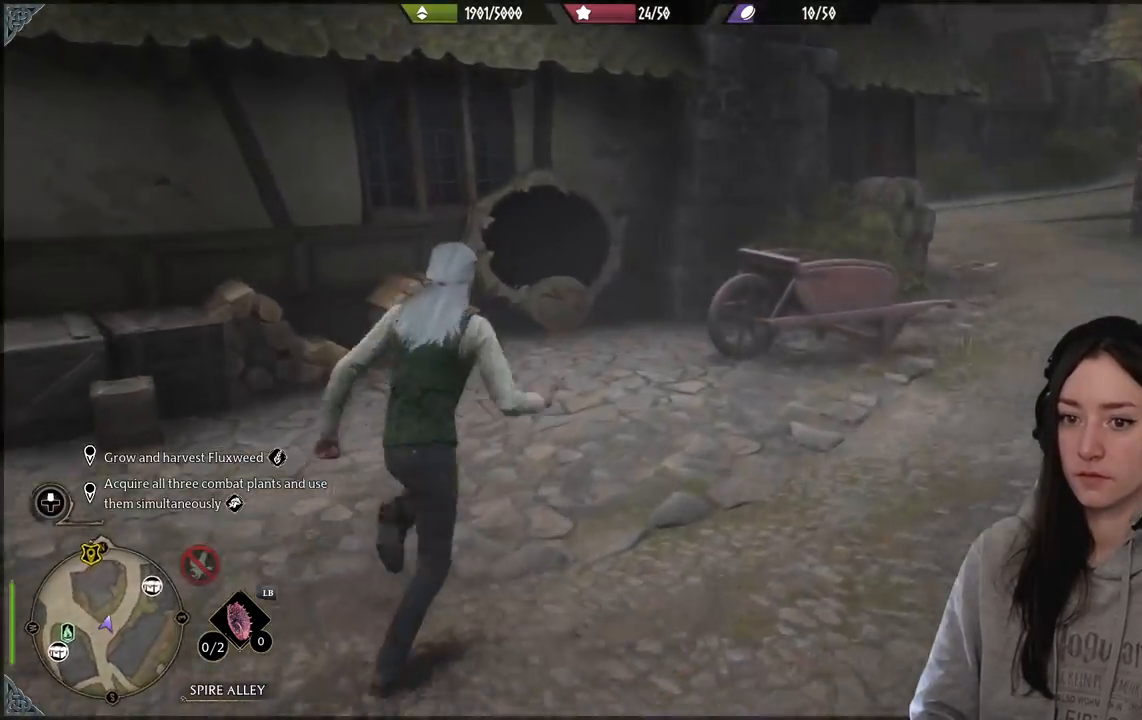
{"buttons": [], "left_stick": "left", "right_stick": "center", "events": [[33, "right_stick", "left"], [83, "left_stick", "left"], [383, "right_stick", "center"]]}
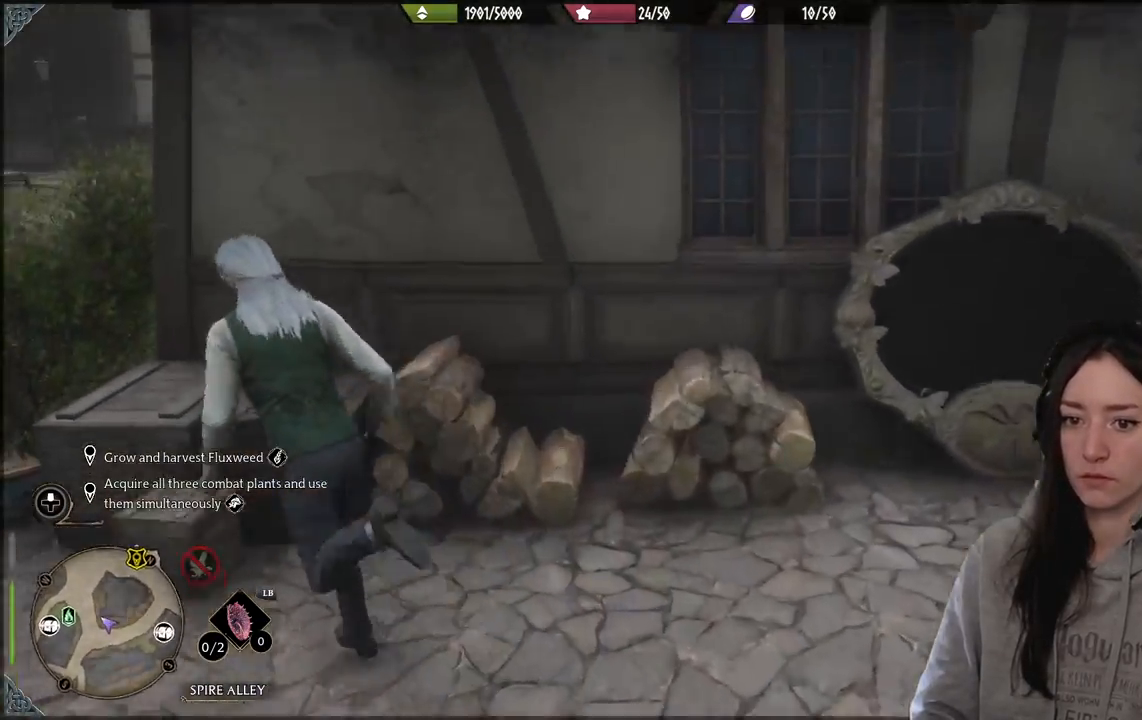
{"buttons": [], "left_stick": "down-right", "right_stick": "center", "events": [[300, "left_stick", "center"], [333, "X", "down"], [433, "X", "up"], [433, "left_stick", "down-right"]]}
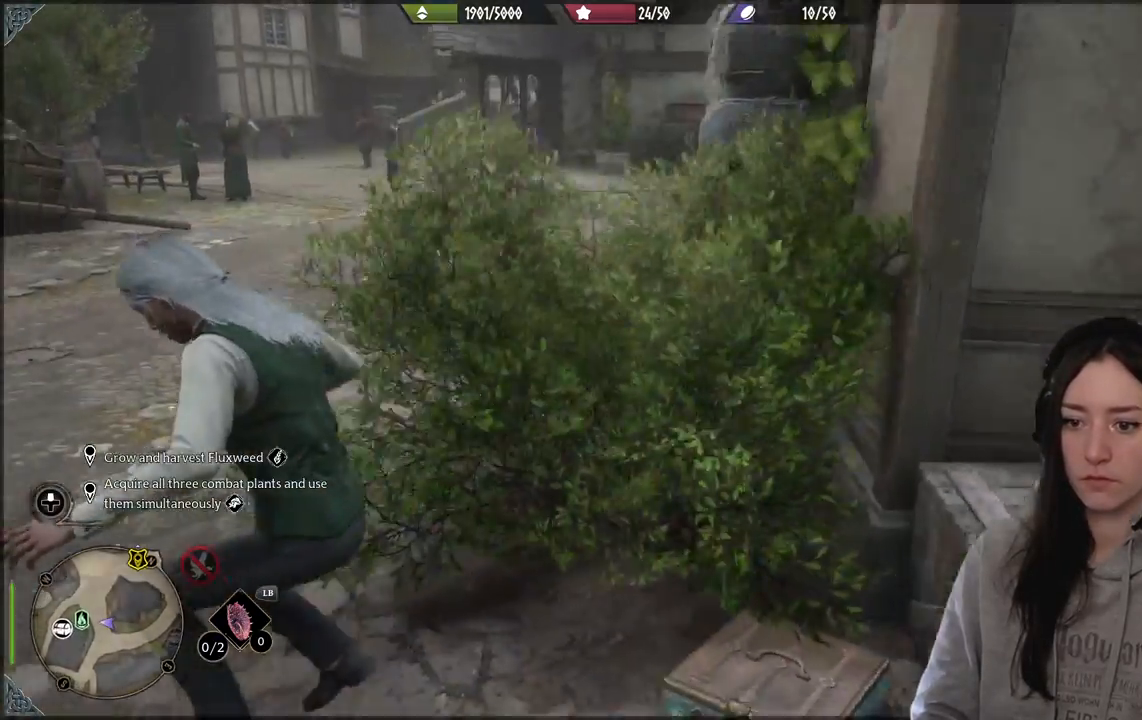
{"buttons": [], "left_stick": "right", "right_stick": "right", "events": [[17, "left_stick", "down"], [350, "left_stick", "right"], [350, "right_stick", "right"]]}
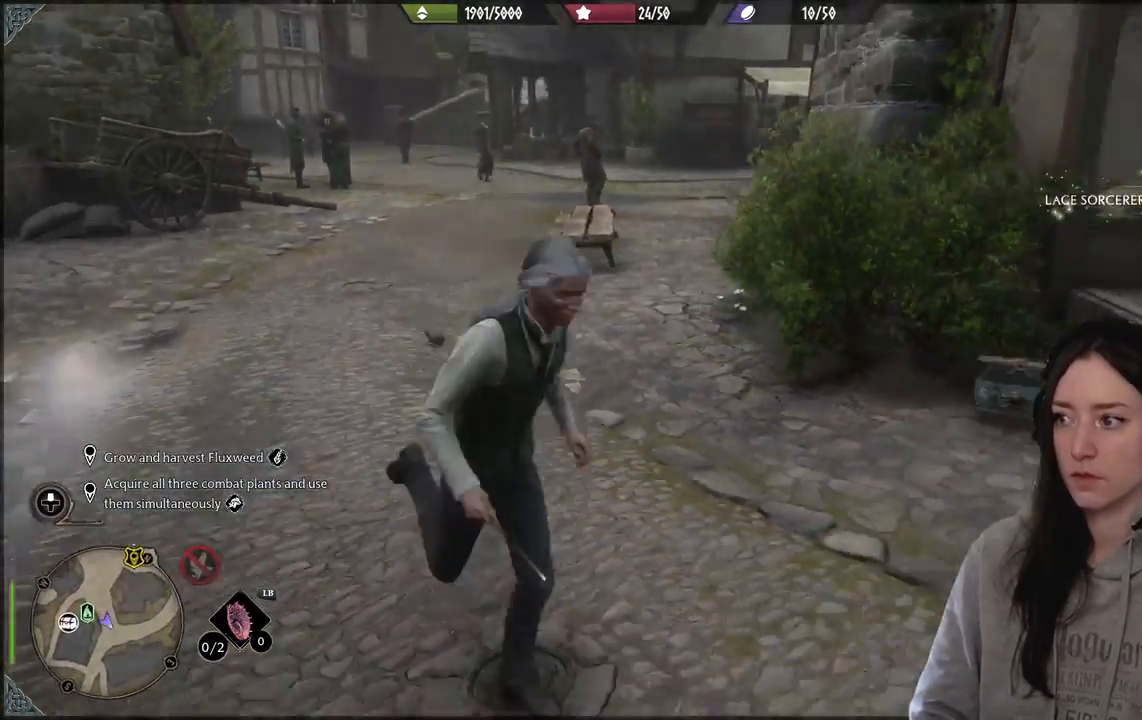
{"buttons": [], "left_stick": "up-right", "right_stick": "center", "events": [[100, "right_stick", "center"], [200, "left_stick", "up-right"]]}
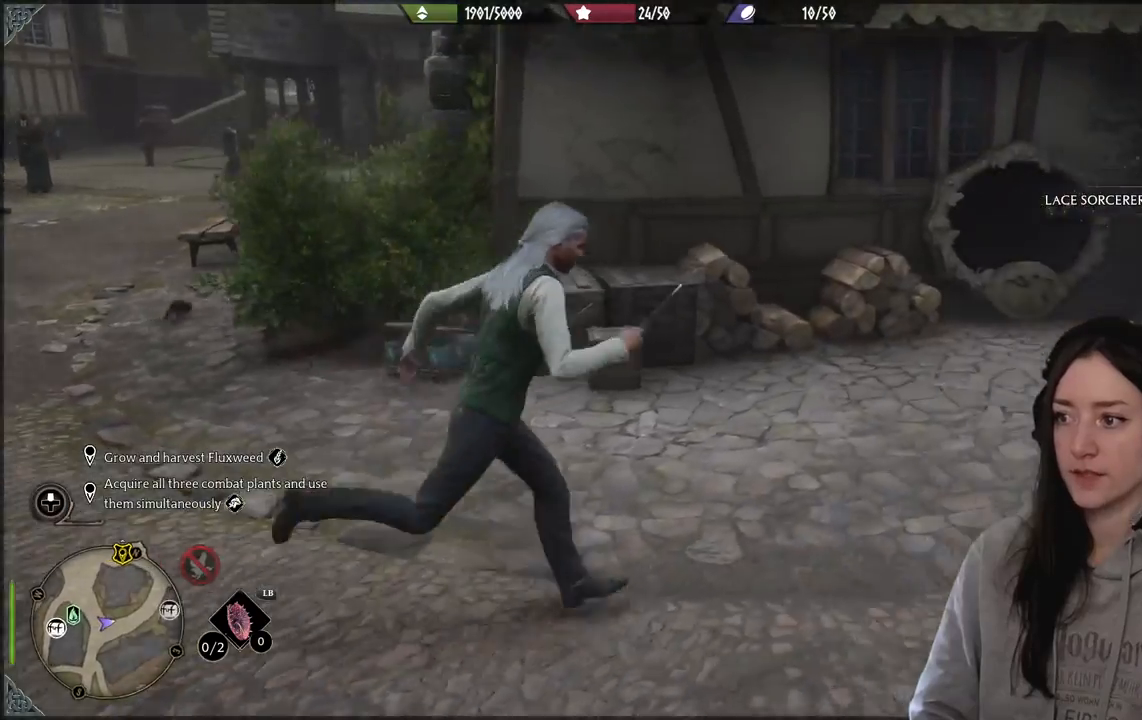
{"buttons": [], "left_stick": "up-right", "right_stick": "center", "events": [[50, "right_stick", "down-left"], [283, "right_stick", "center"]]}
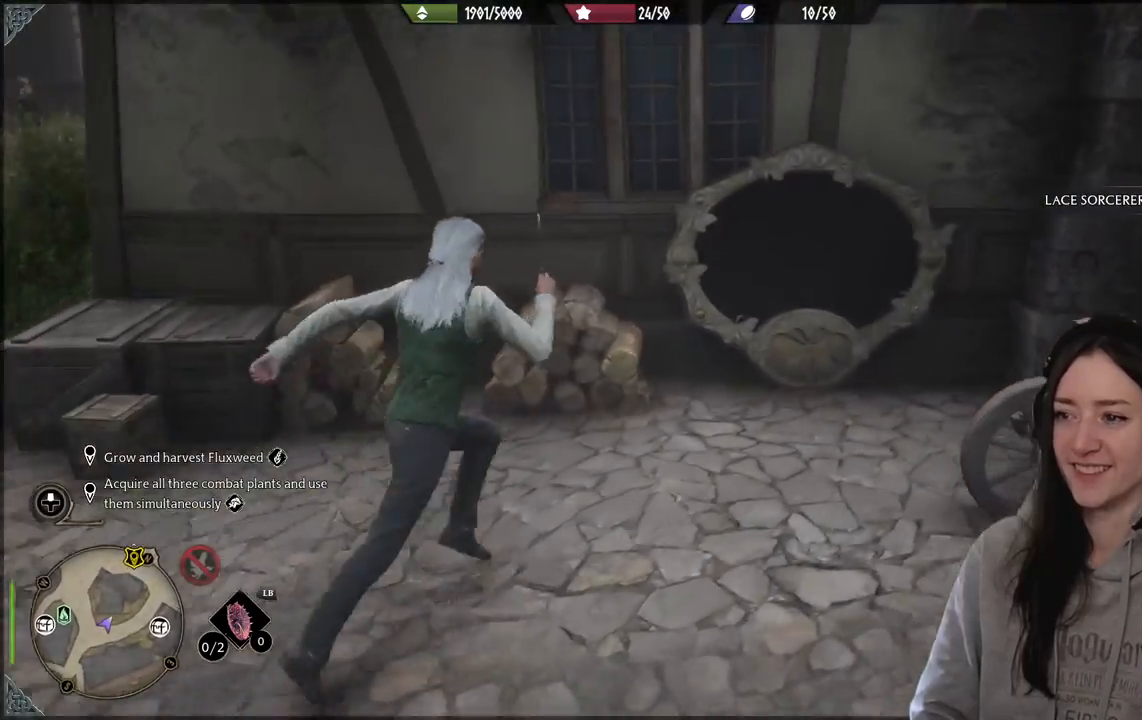
{"buttons": ["R2"], "left_stick": "center", "right_stick": "center", "events": [[100, "left_stick", "center"], [417, "R2", "down"]]}
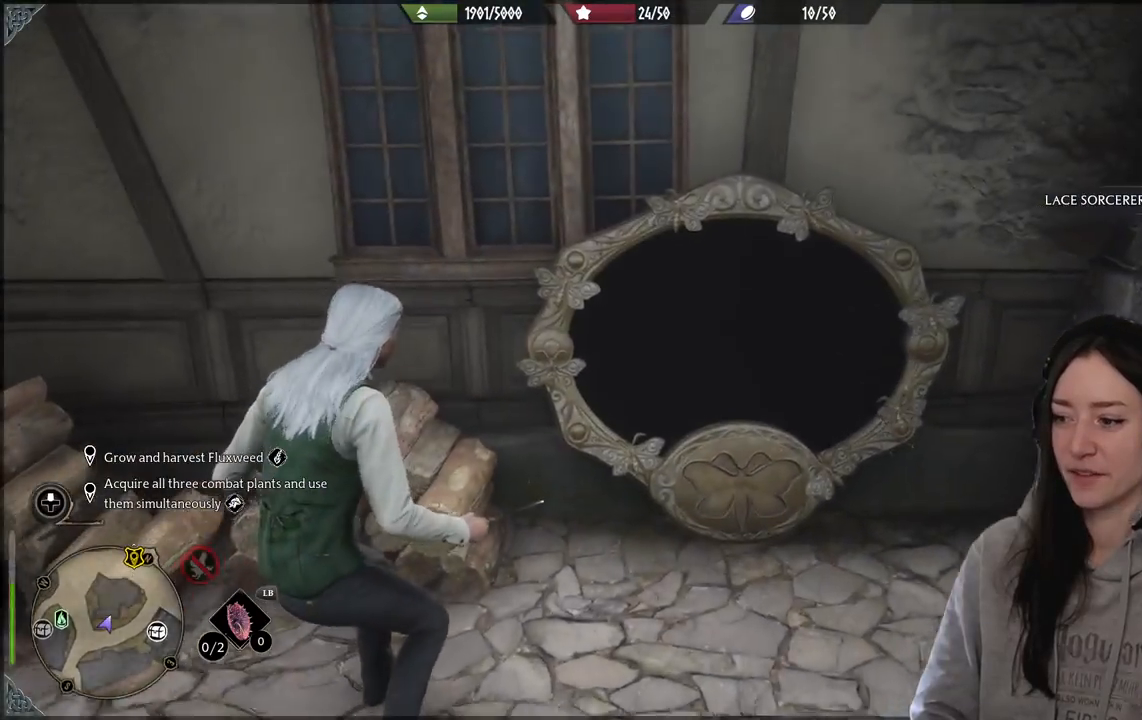
{"buttons": ["R2"], "left_stick": "center", "right_stick": "center", "events": [[100, "DPAD_RIGHT", "down"], [150, "DPAD_RIGHT", "up"]]}
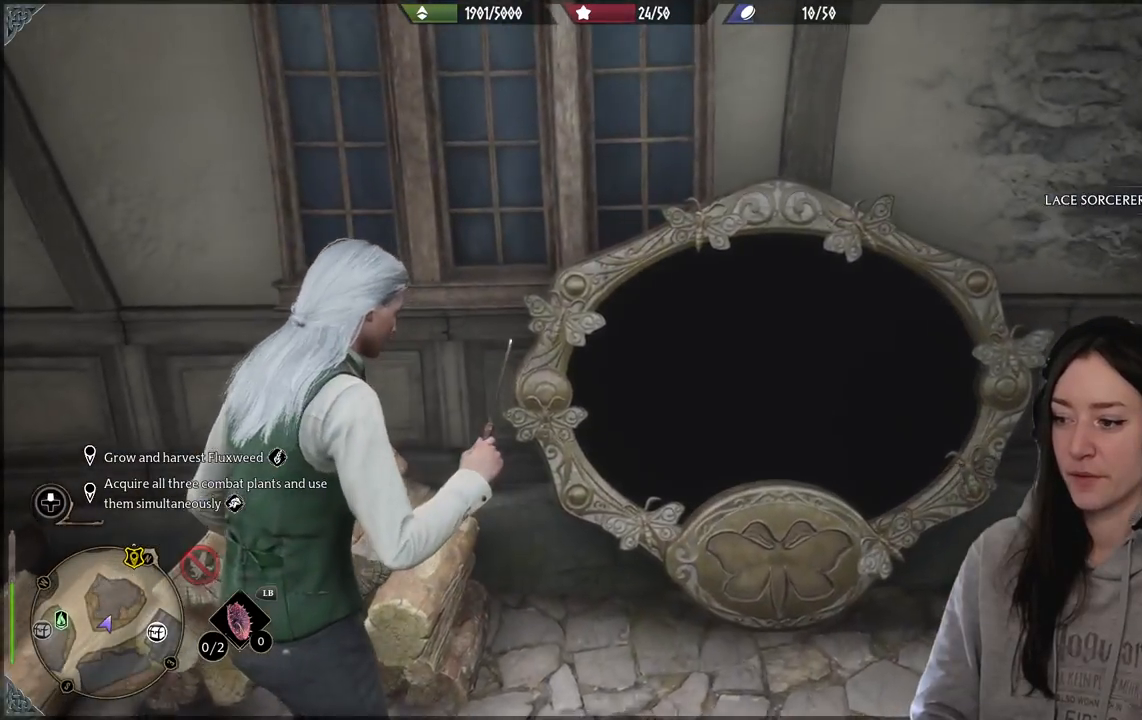
{"buttons": ["Y", "R2"], "left_stick": "center", "right_stick": "center", "events": [[250, "left_stick", "up-right"], [383, "left_stick", "center"], [417, "Y", "down"]]}
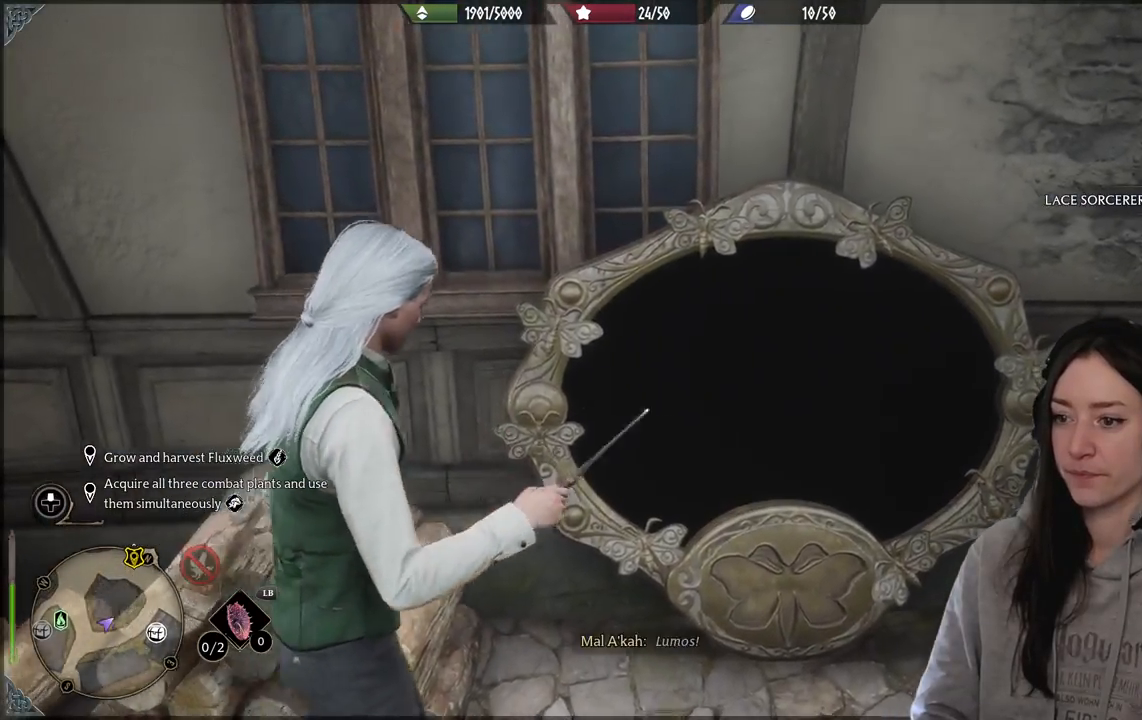
{"buttons": [], "left_stick": "center", "right_stick": "center", "events": [[50, "Y", "up"], [183, "R2", "up"]]}
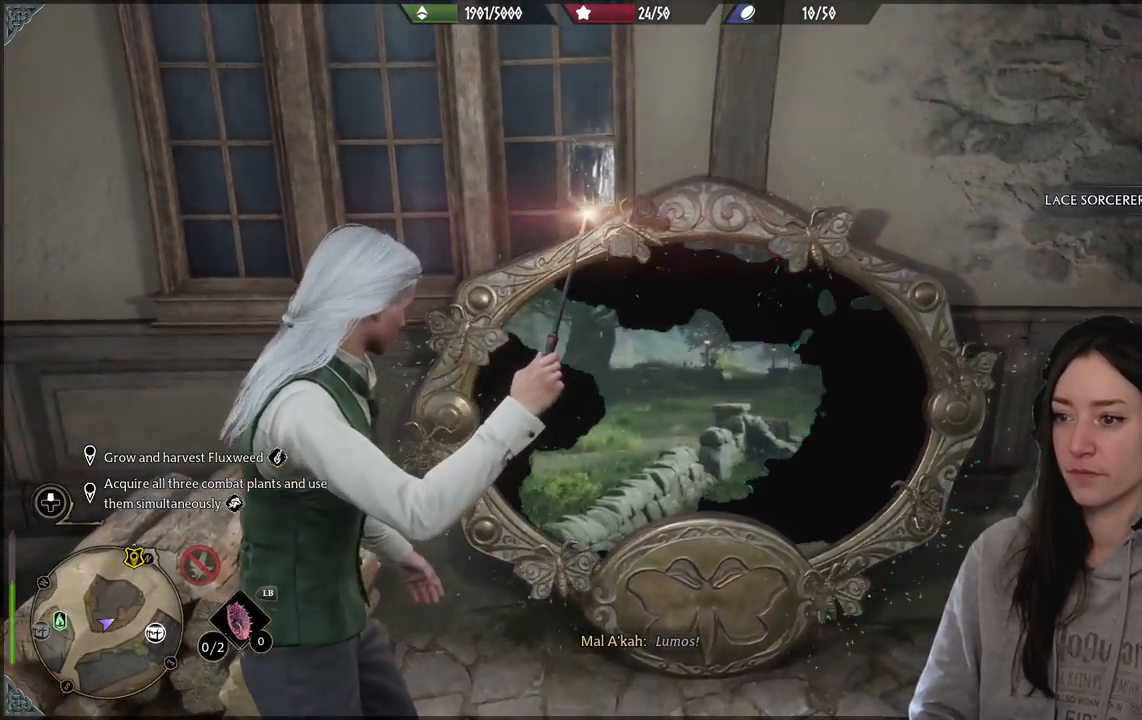
{"buttons": [], "left_stick": "center", "right_stick": "center", "events": []}
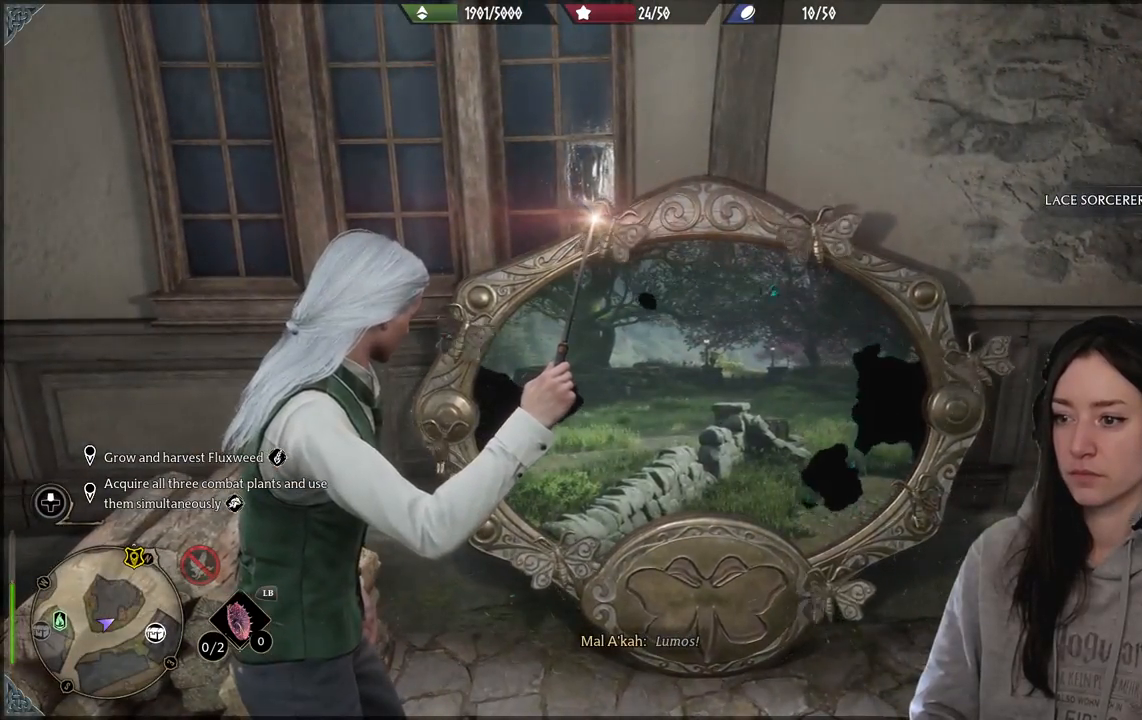
{"buttons": [], "left_stick": "center", "right_stick": "left", "events": [[333, "right_stick", "left"]]}
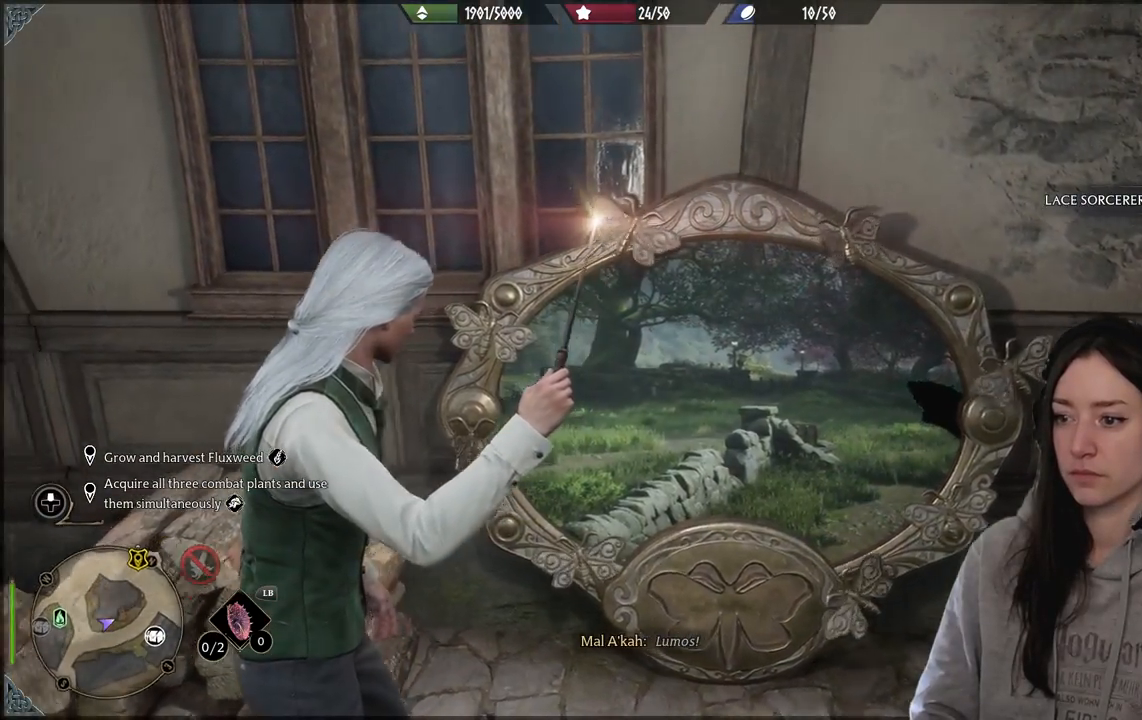
{"buttons": [], "left_stick": "center", "right_stick": "left", "events": [[33, "left_stick", "down"], [217, "left_stick", "down-left"], [483, "left_stick", "center"]]}
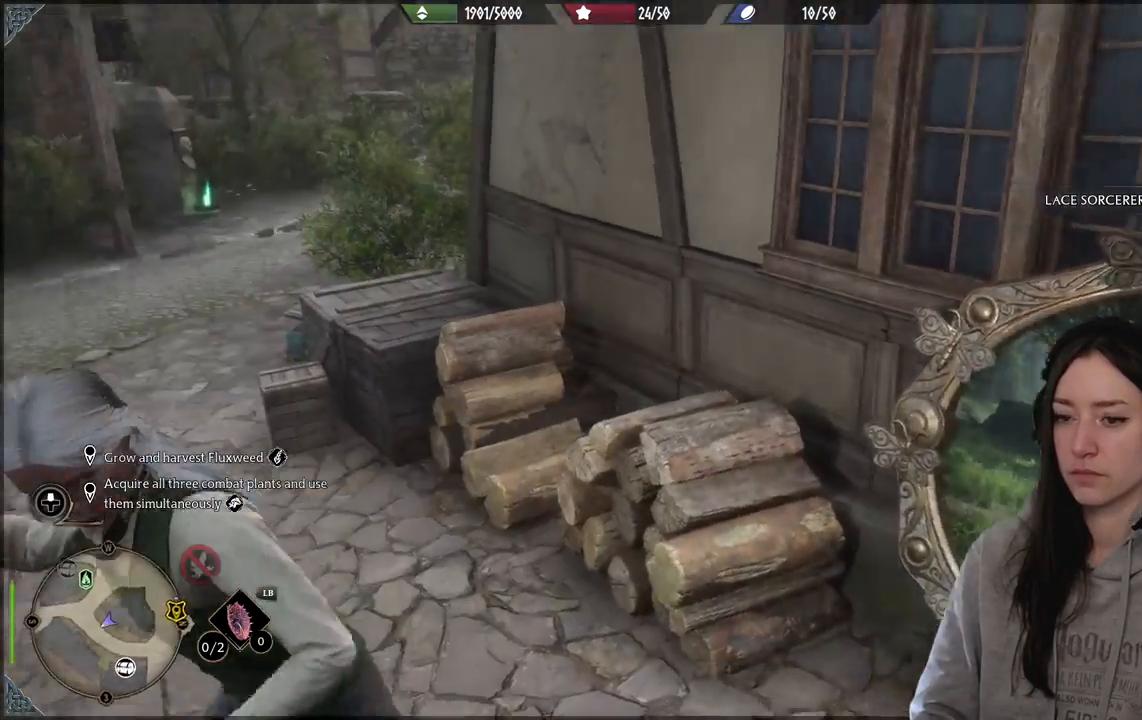
{"buttons": [], "left_stick": "center", "right_stick": "center", "events": [[17, "right_stick", "up-left"], [250, "right_stick", "center"]]}
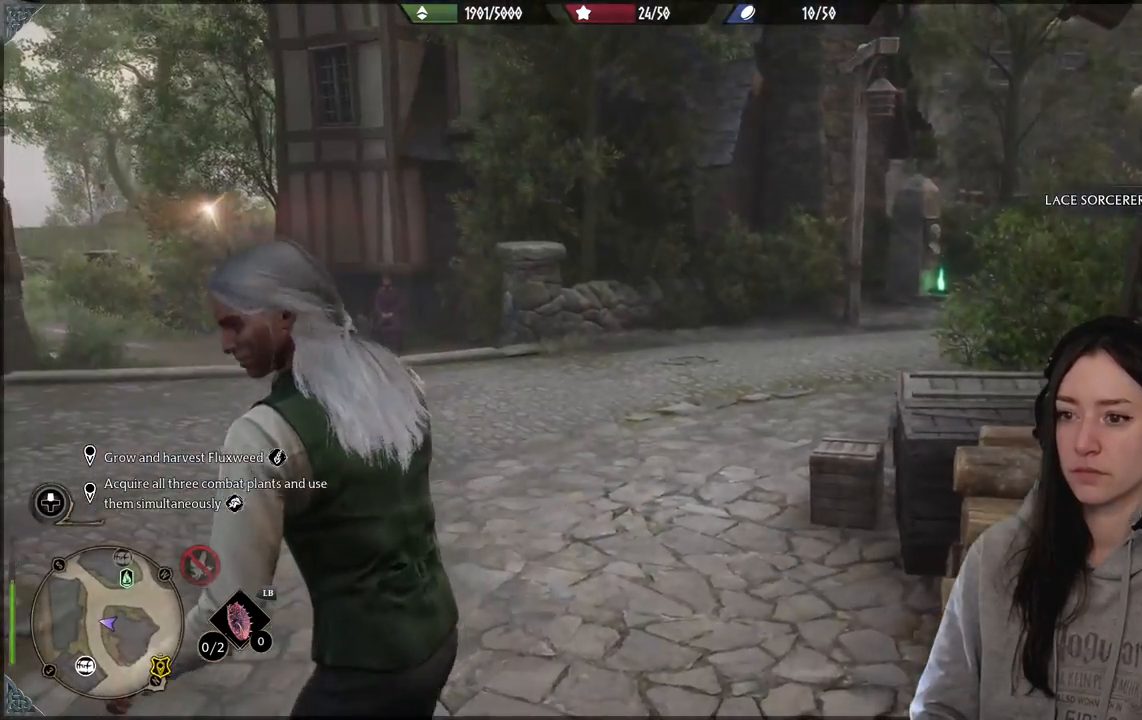
{"buttons": [], "left_stick": "center", "right_stick": "left", "events": [[267, "right_stick", "down-left"], [367, "right_stick", "left"]]}
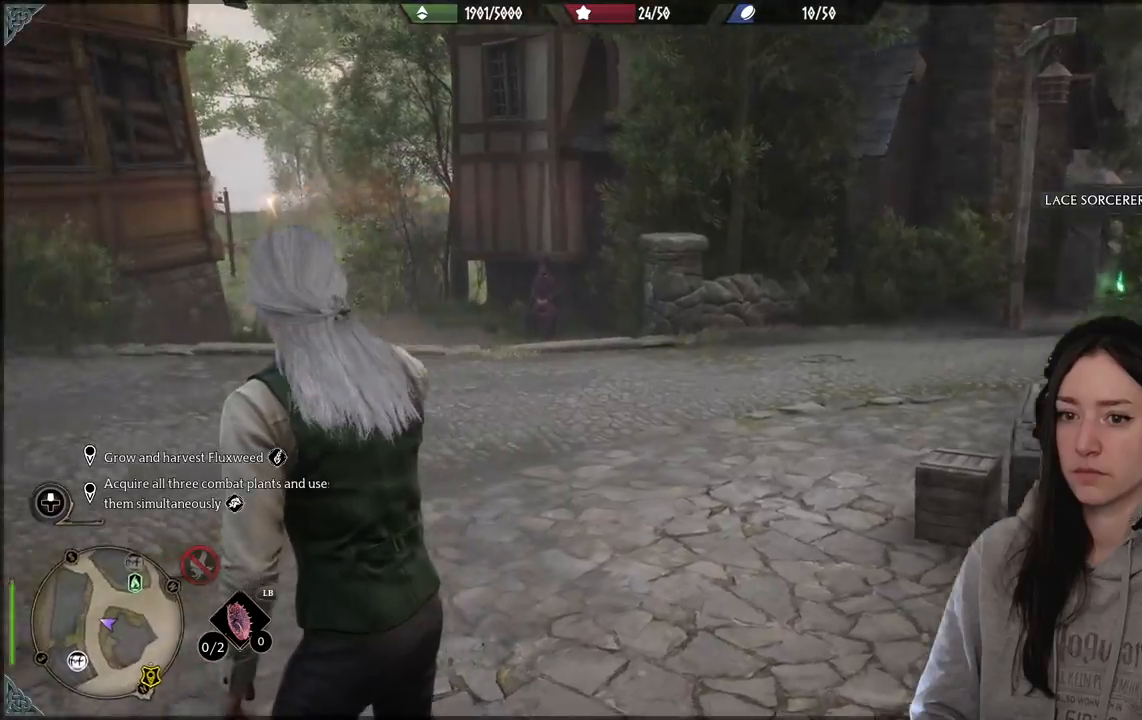
{"buttons": [], "left_stick": "center", "right_stick": "left", "events": []}
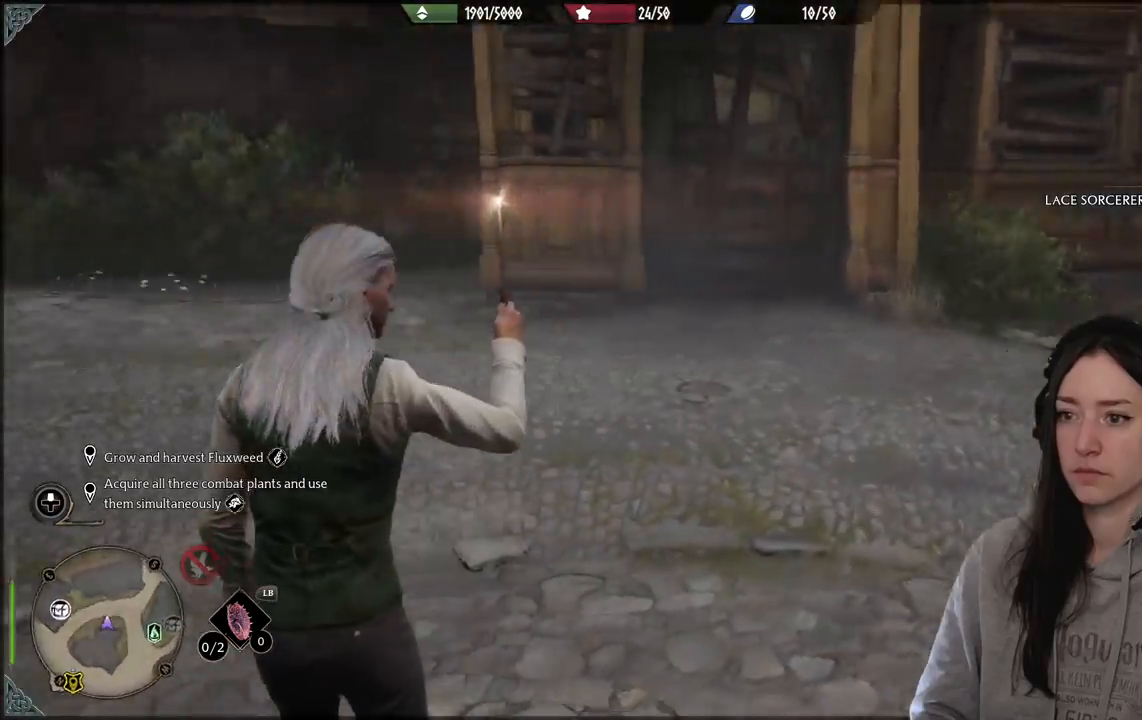
{"buttons": [], "left_stick": "right", "right_stick": "right", "events": [[183, "right_stick", "center"], [317, "left_stick", "right"], [433, "right_stick", "right"]]}